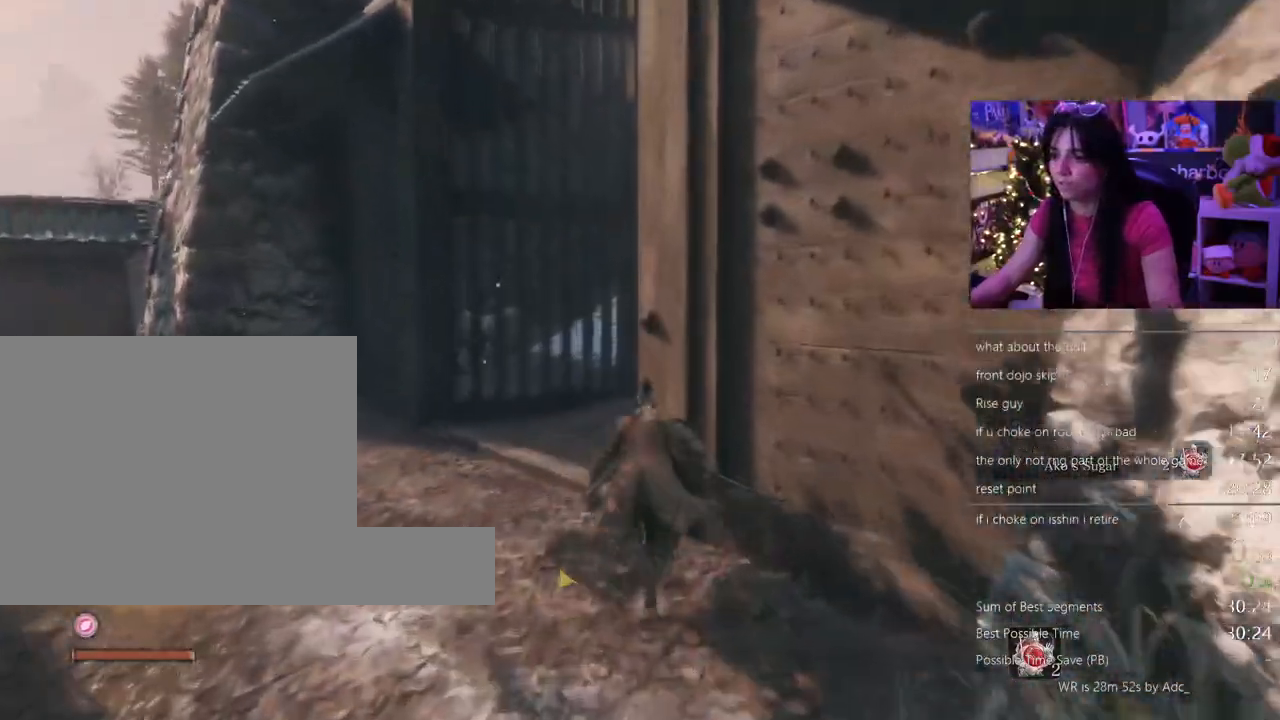
Gameplay with keyboard and mouse; each line is a JSON object with the keys and mouse buttons held at the frame after it. "events" lists presses ("down") and releases ("up") of "1", "2", "3", "4", "5", "a", "alt", "c", "caps_lock", "ctrl", "d", "e", "f", "g", "q", "r", "s", "shift", "space", "t", "tab", "v", "w", "x", "z" and "mouse_wheel" between this image and that frame as [ms after this image, input, new state], when the widget could be followed in between. "mouse_wheel" = the "wheel" button of the "mouse" list. No other keys are recorded. "wheel" means that the mouse wheel is clicked or scrolled. Not read: mouse_move.
{"keys": ["shift", "w"], "mouse": [], "events": []}
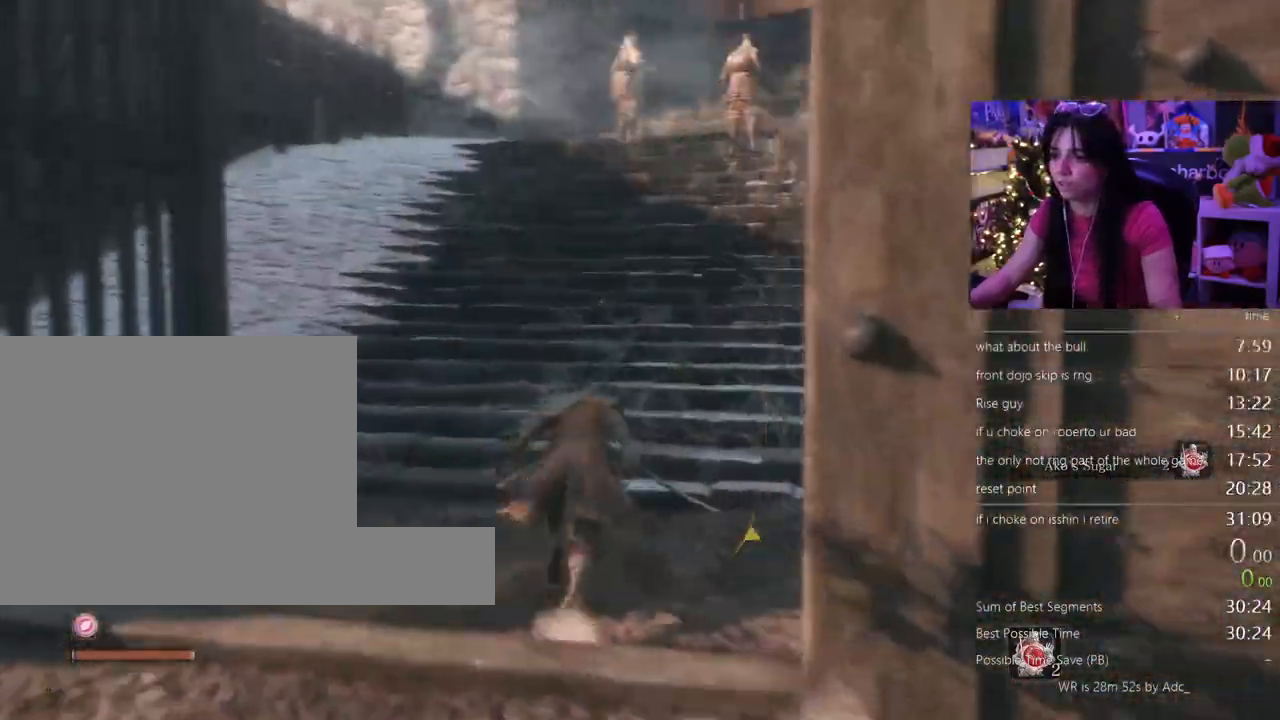
{"keys": ["shift", "w"], "mouse": [], "events": []}
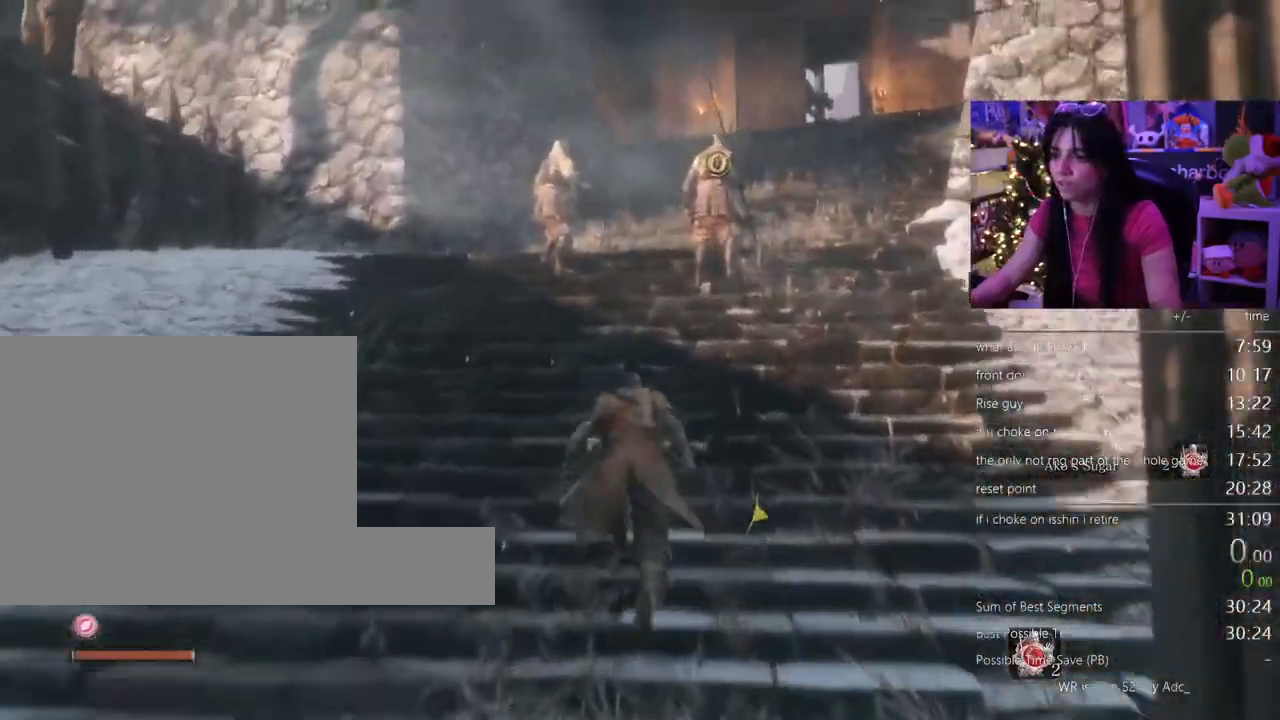
{"keys": ["shift", "w"], "mouse": [], "events": []}
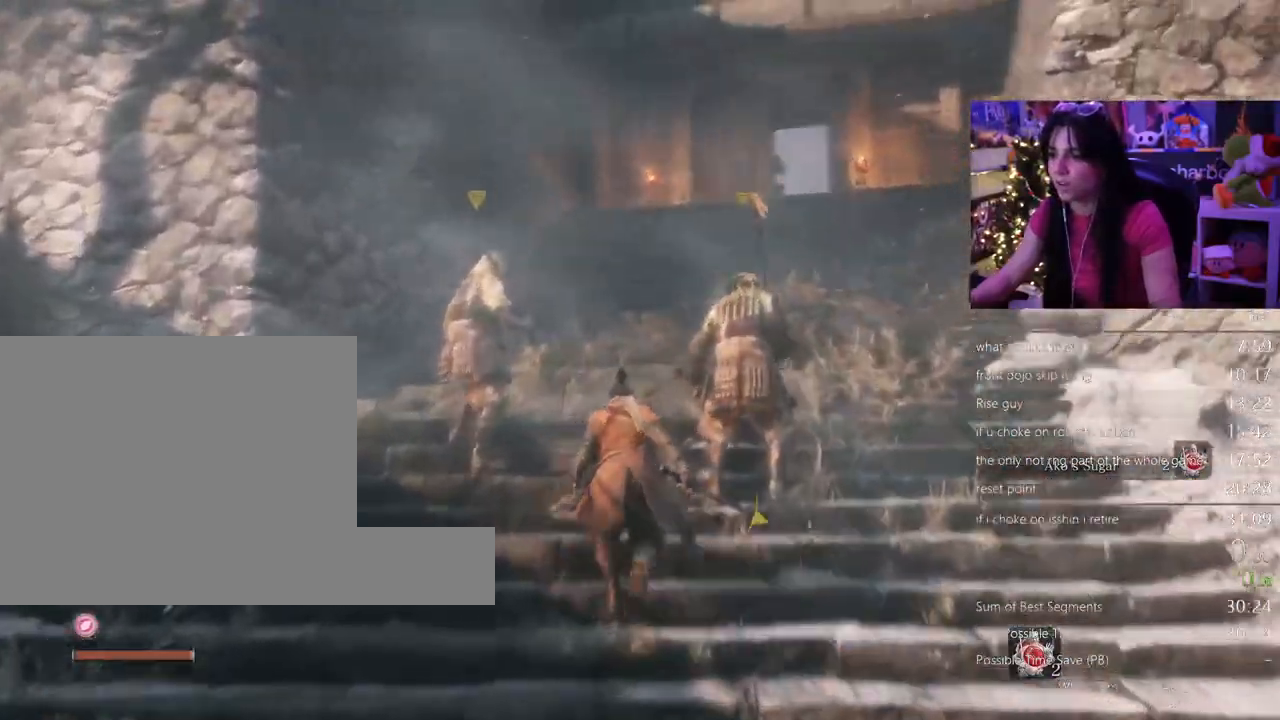
{"keys": ["shift", "w"], "mouse": [], "events": []}
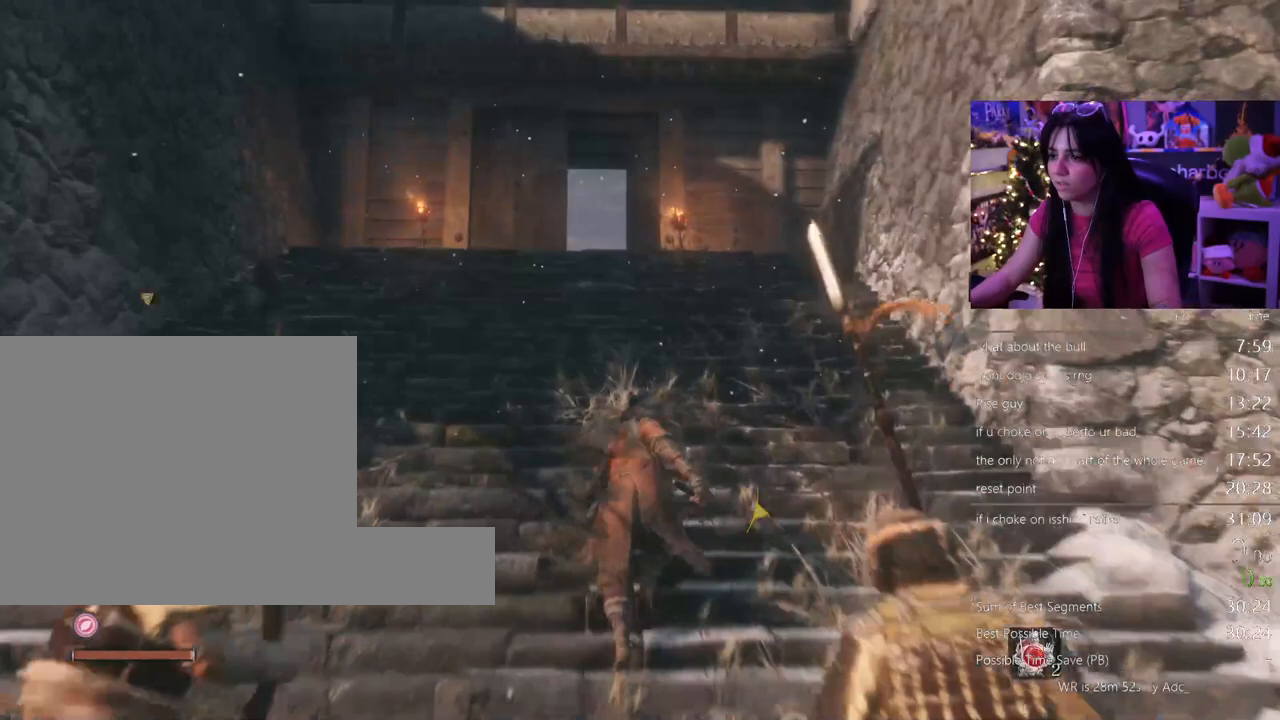
{"keys": ["shift", "w"], "mouse": [], "events": []}
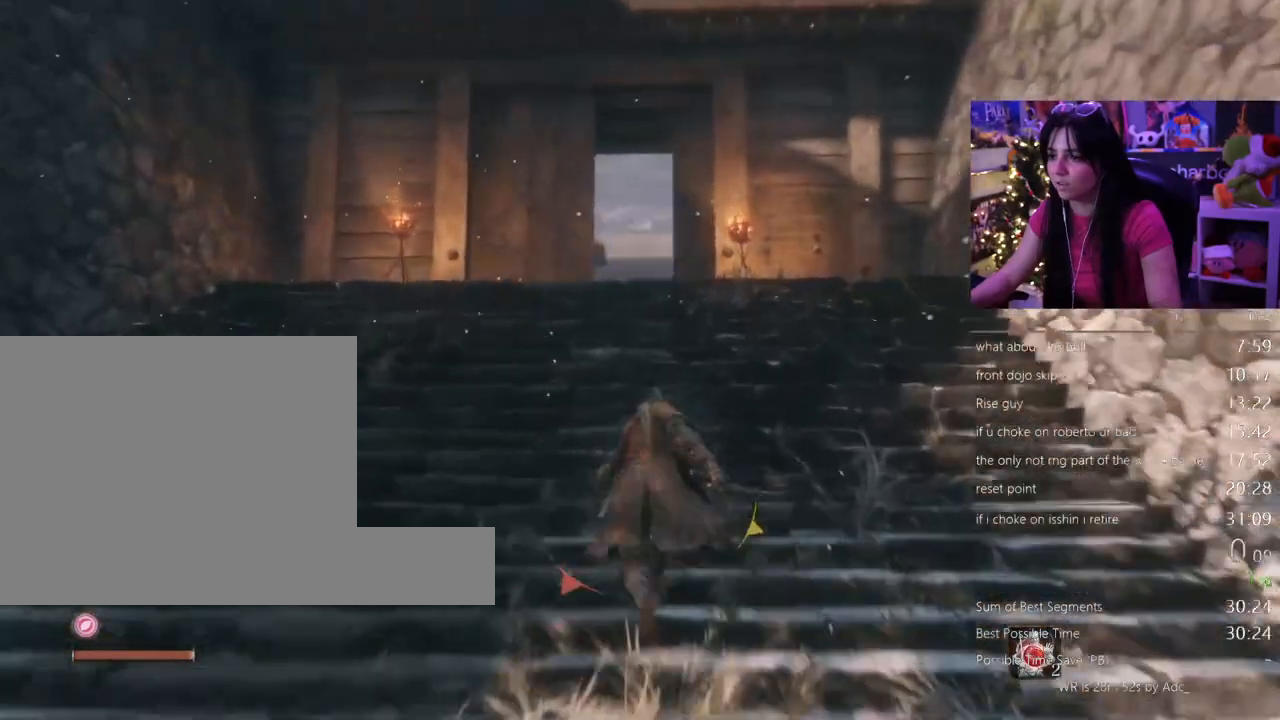
{"keys": ["shift", "w"], "mouse": [], "events": []}
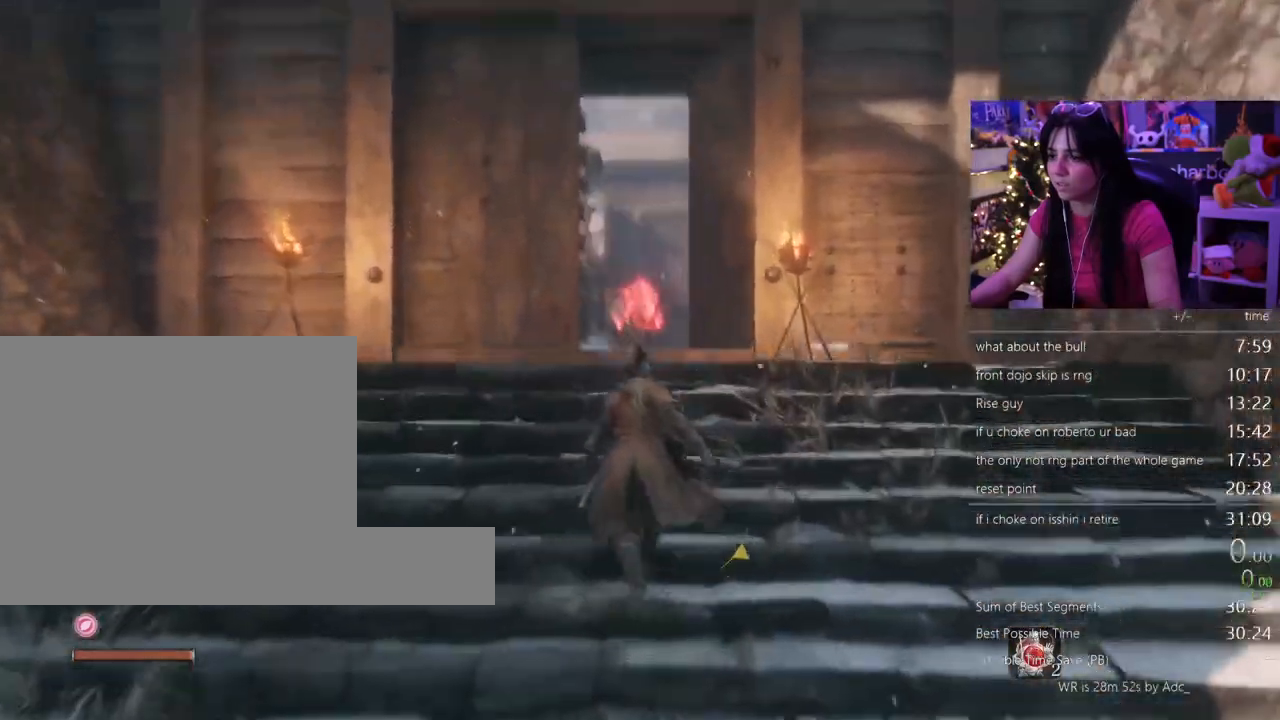
{"keys": ["shift", "w"], "mouse": []}
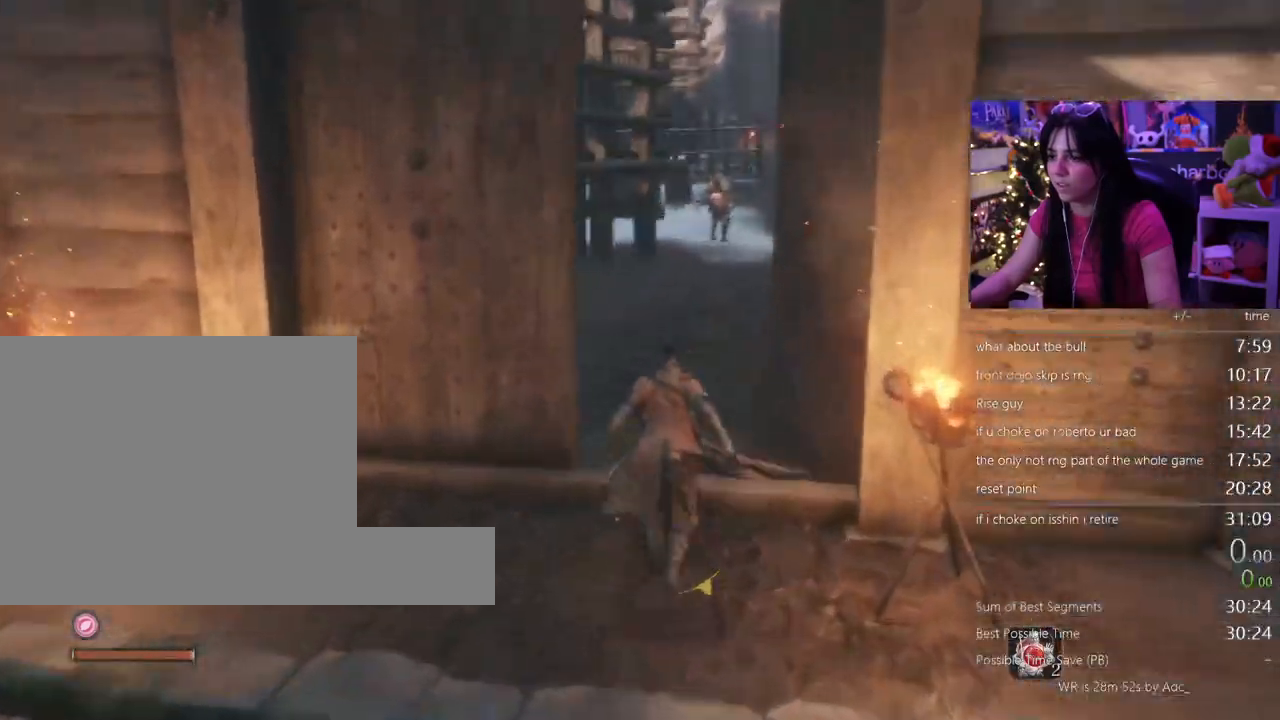
{"keys": ["shift", "w"], "mouse": [], "events": []}
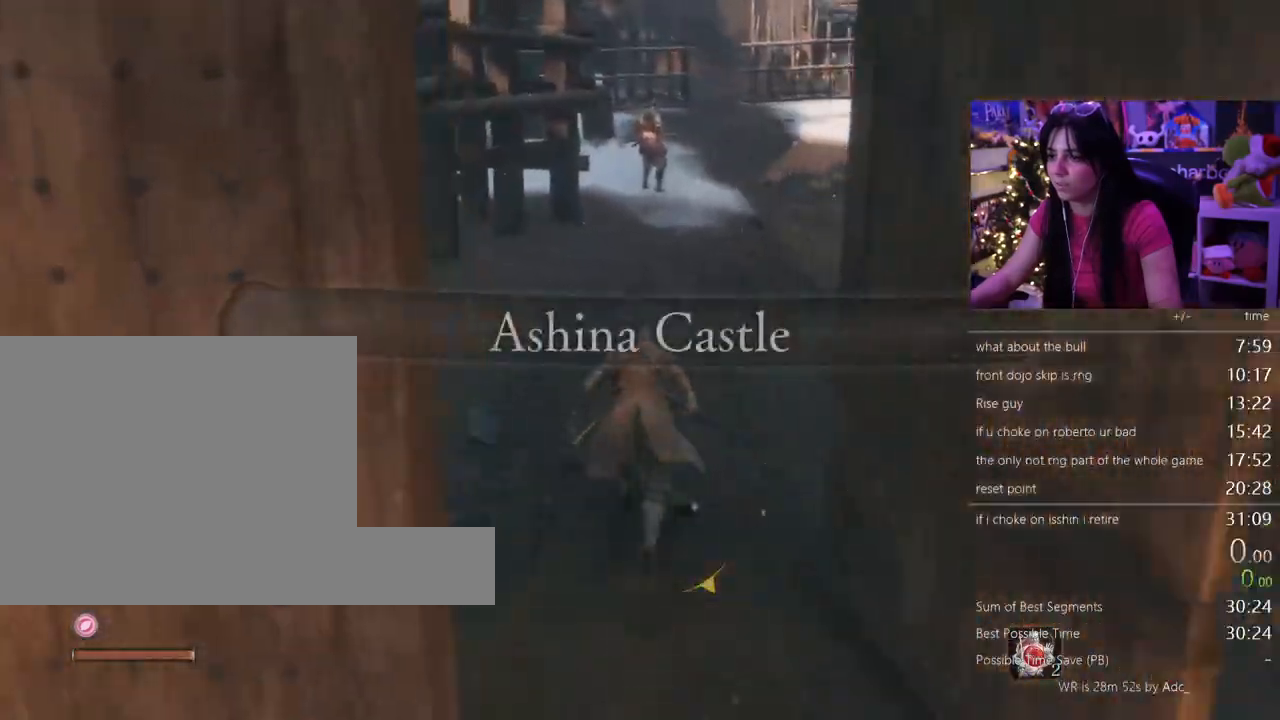
{"keys": ["shift", "w"], "mouse": [], "events": []}
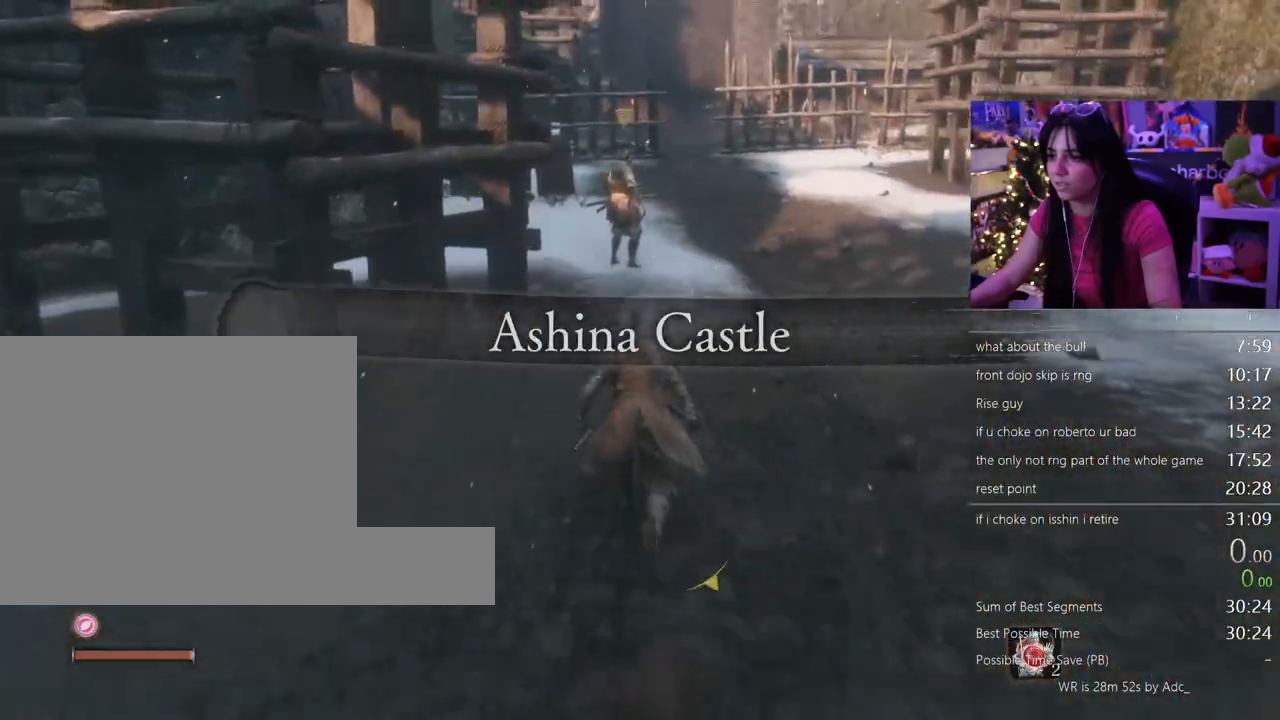
{"keys": ["shift", "w"], "mouse": [], "events": []}
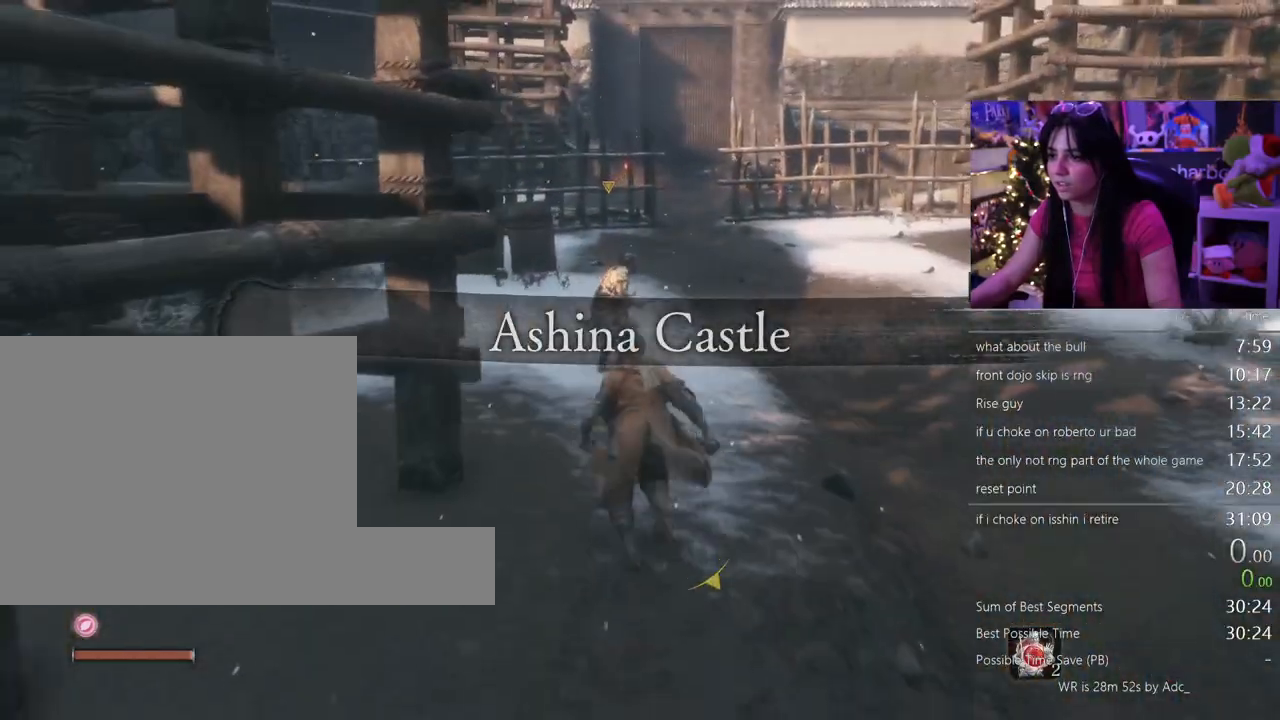
{"keys": ["w"], "mouse": [], "events": [[167, "shift", "up"]]}
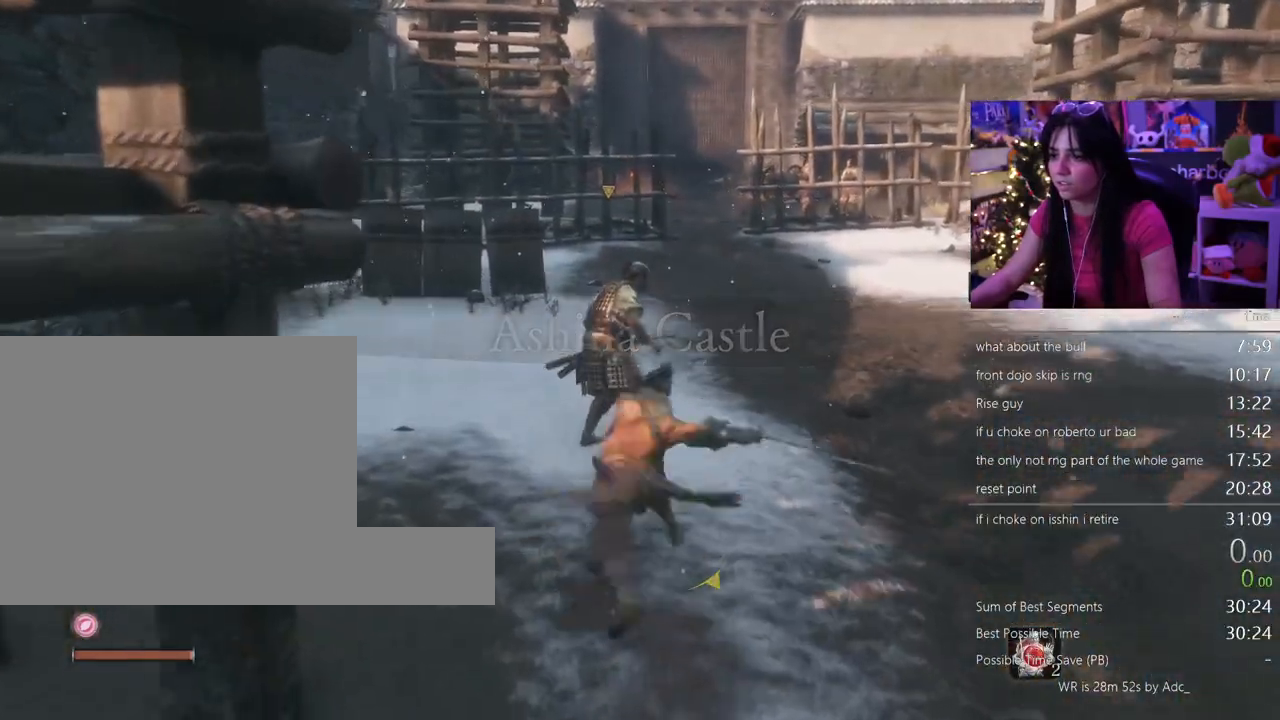
{"keys": ["w"], "mouse": [], "events": []}
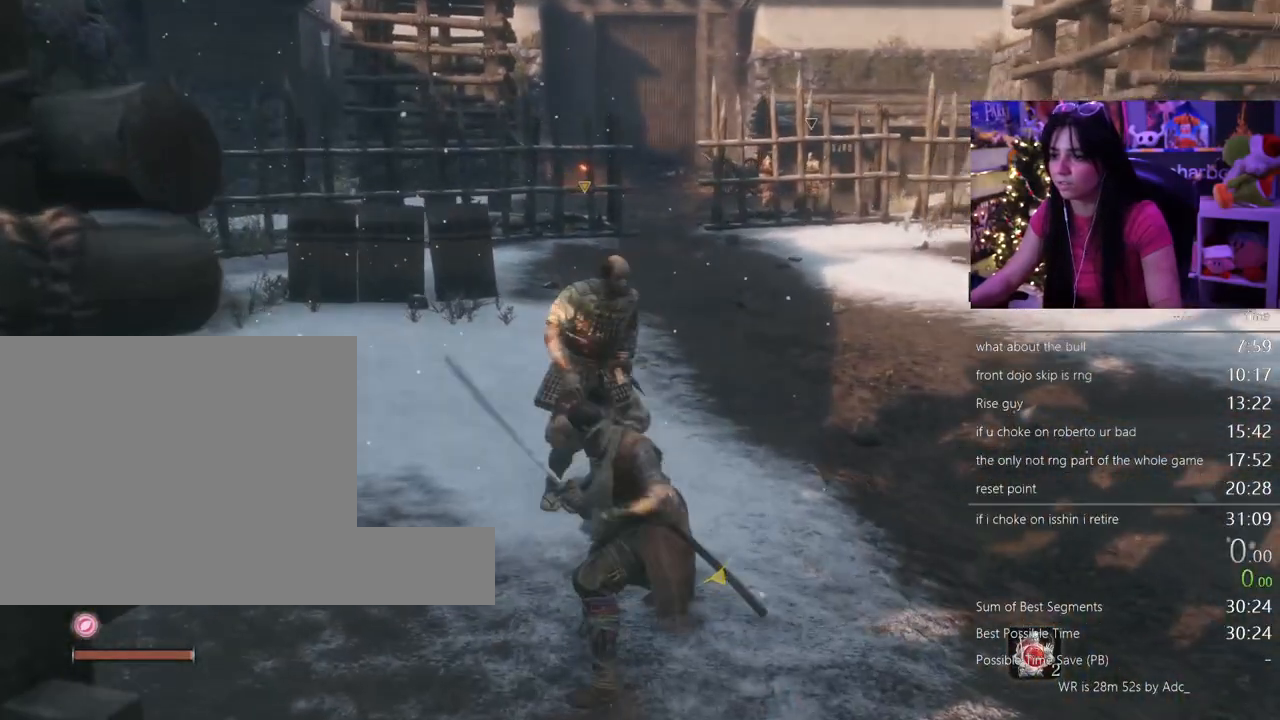
{"keys": ["w"], "mouse": [], "events": []}
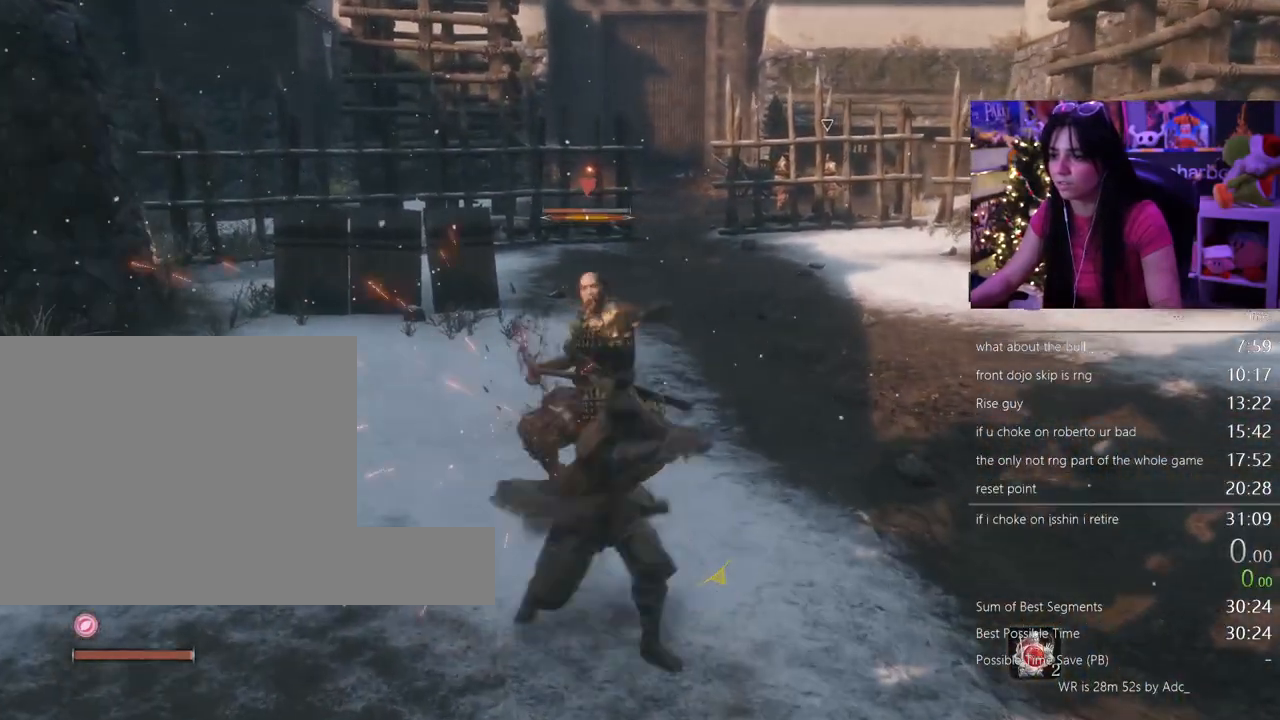
{"keys": ["shift", "w"], "mouse": [], "events": [[350, "shift", "down"]]}
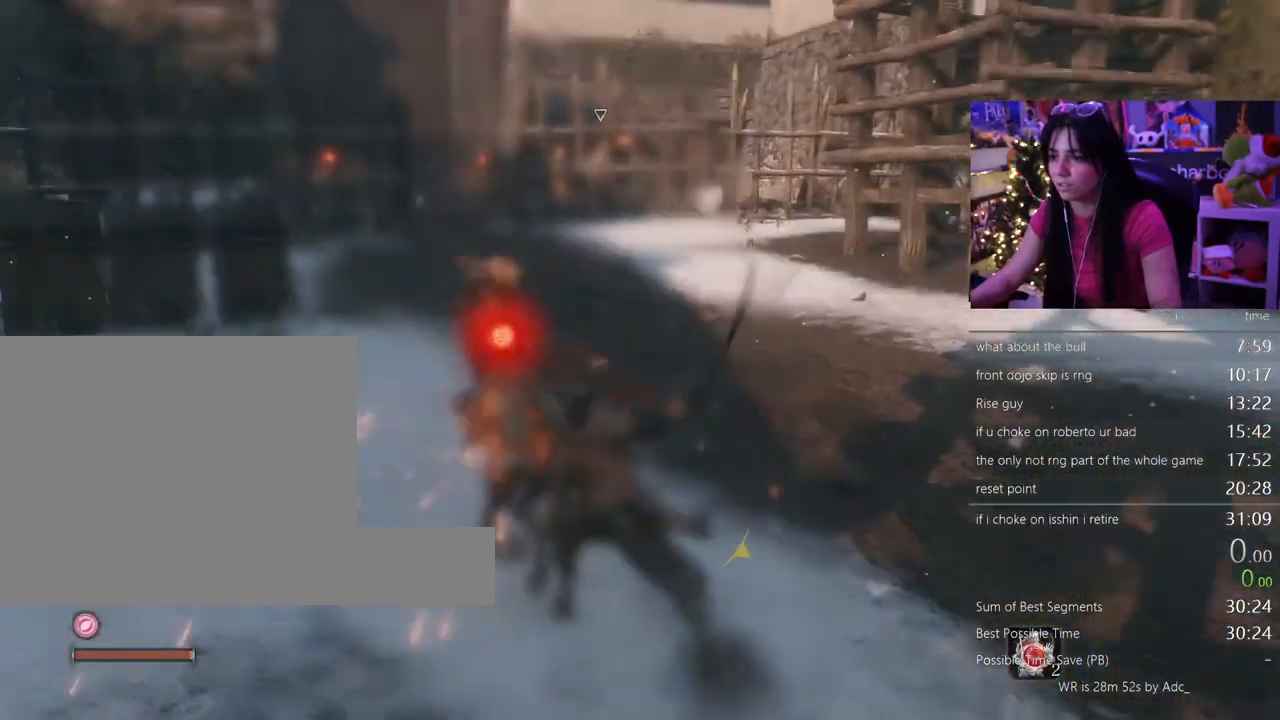
{"keys": ["shift", "w"], "mouse": [], "events": []}
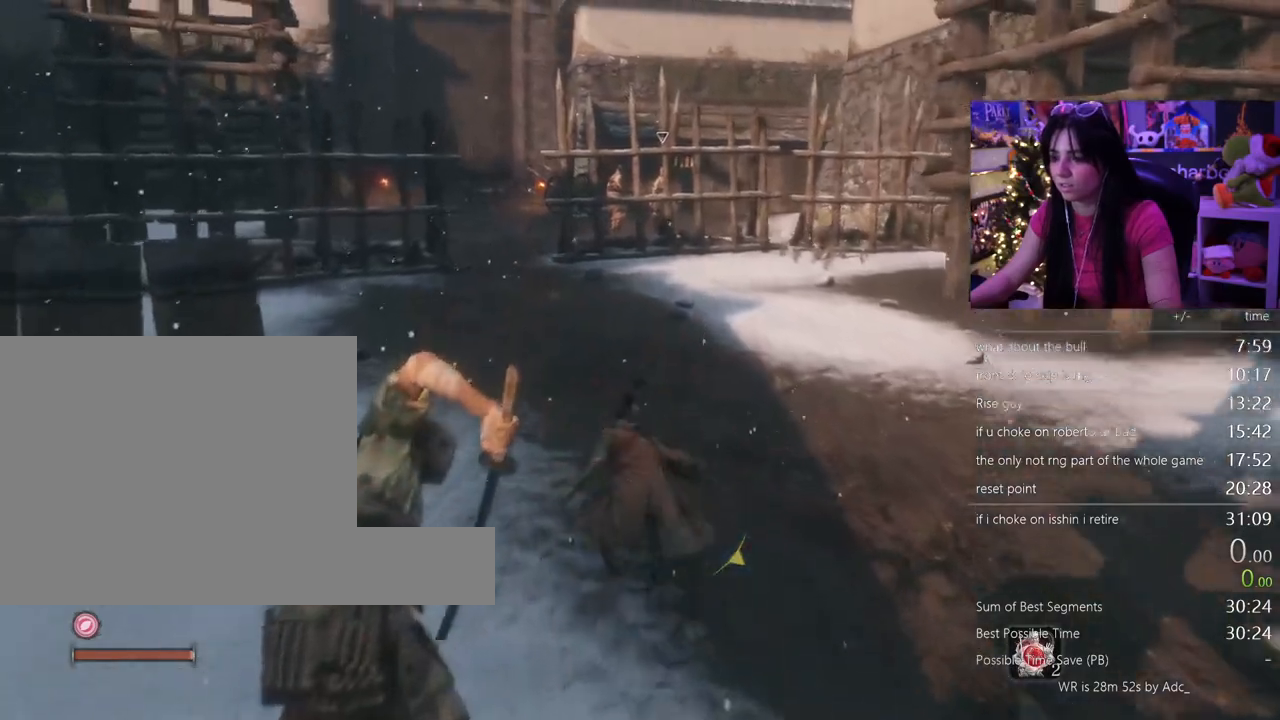
{"keys": ["shift", "w"], "mouse": [], "events": []}
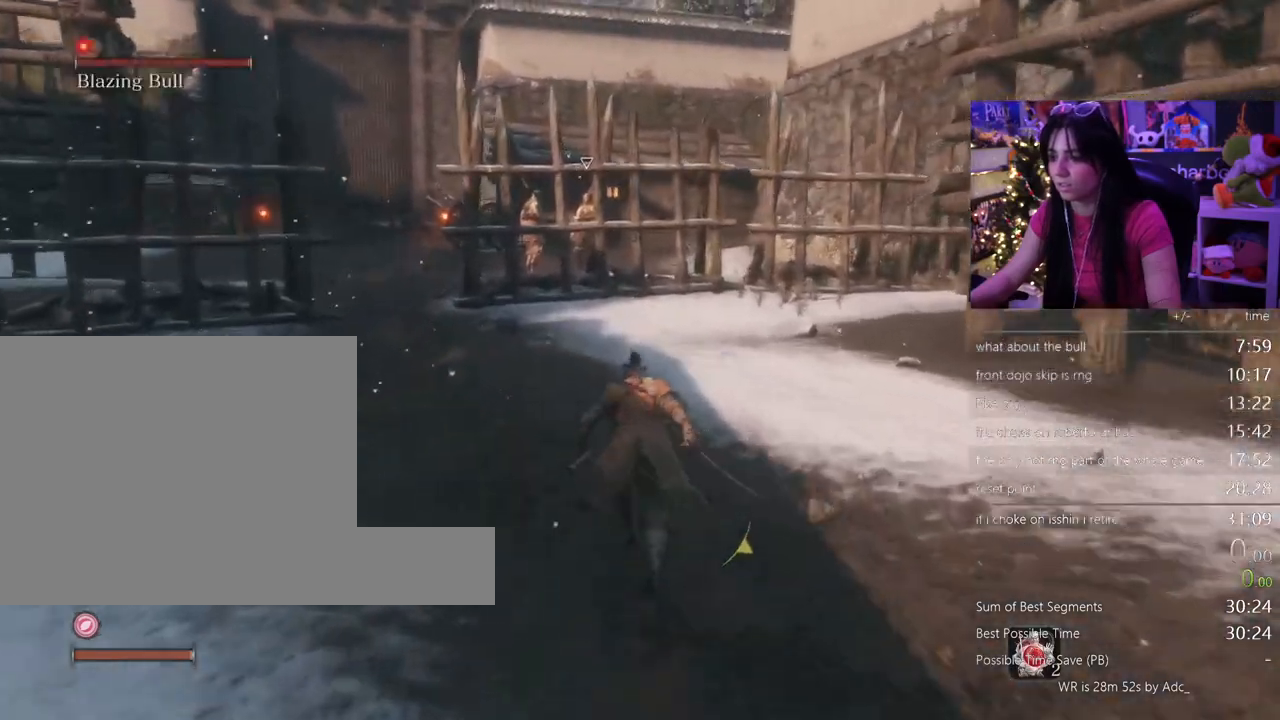
{"keys": ["w"], "mouse": [], "events": [[500, "shift", "up"]]}
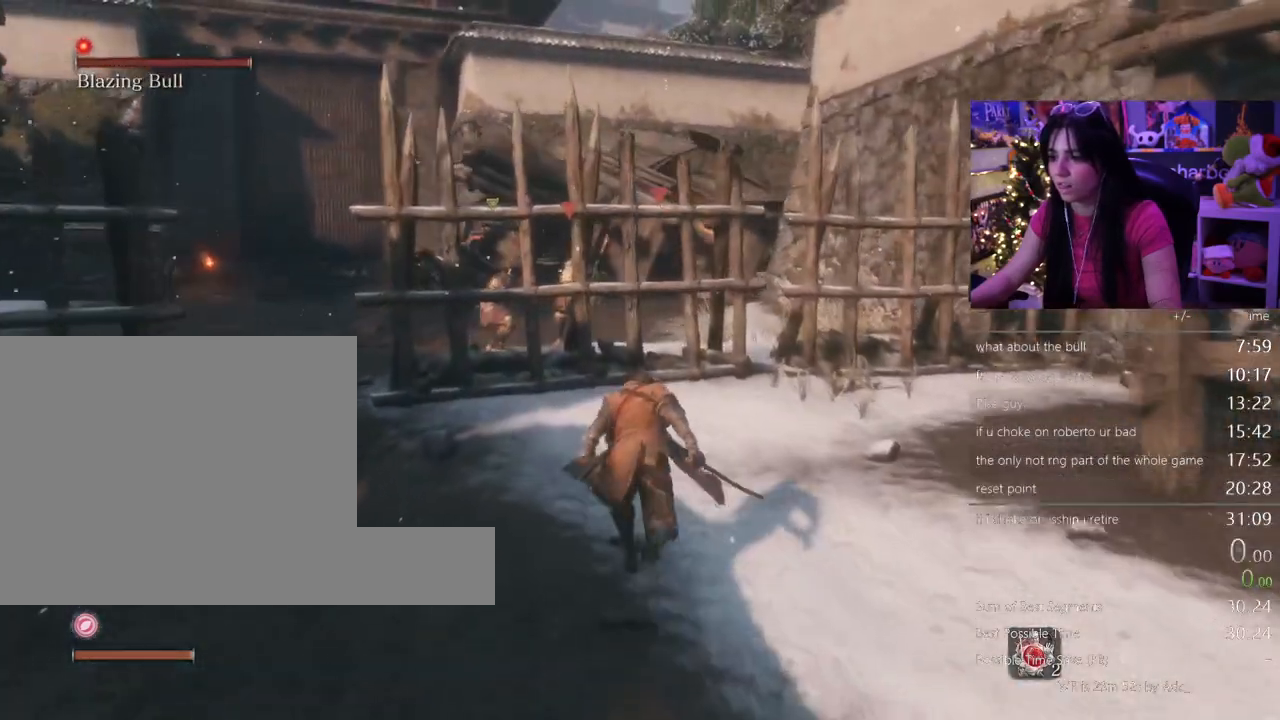
{"keys": [], "mouse": [], "events": [[50, "r", "down"], [83, "r", "up"], [83, "w", "up"]]}
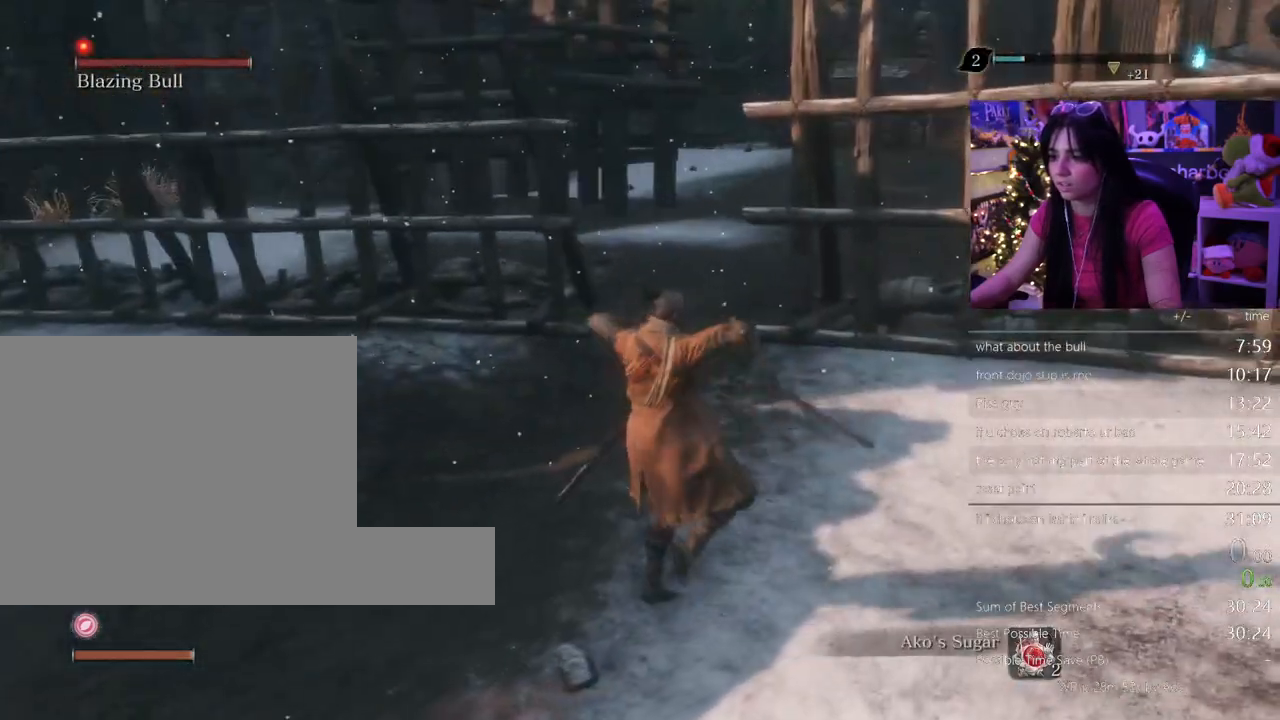
{"keys": [], "mouse": [], "events": []}
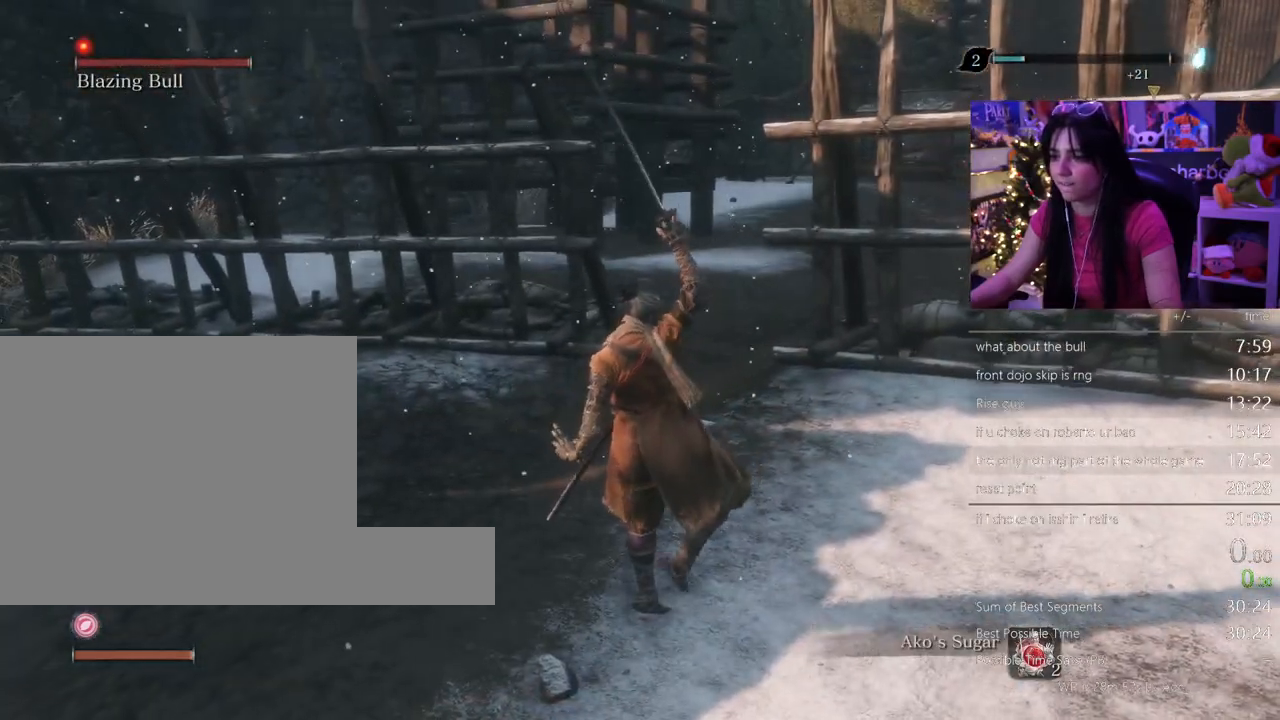
{"keys": ["shift", "w"], "mouse": [], "events": [[217, "shift", "down"], [217, "w", "down"]]}
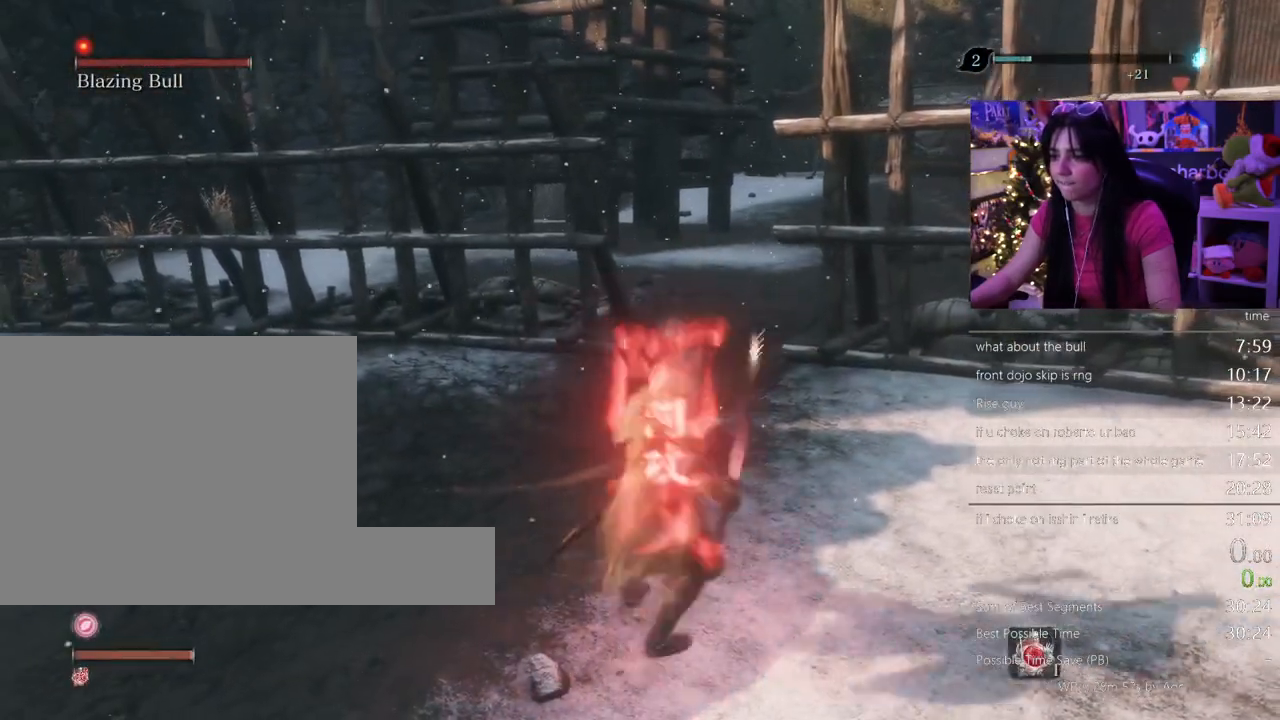
{"keys": ["shift", "w"], "mouse": [], "events": []}
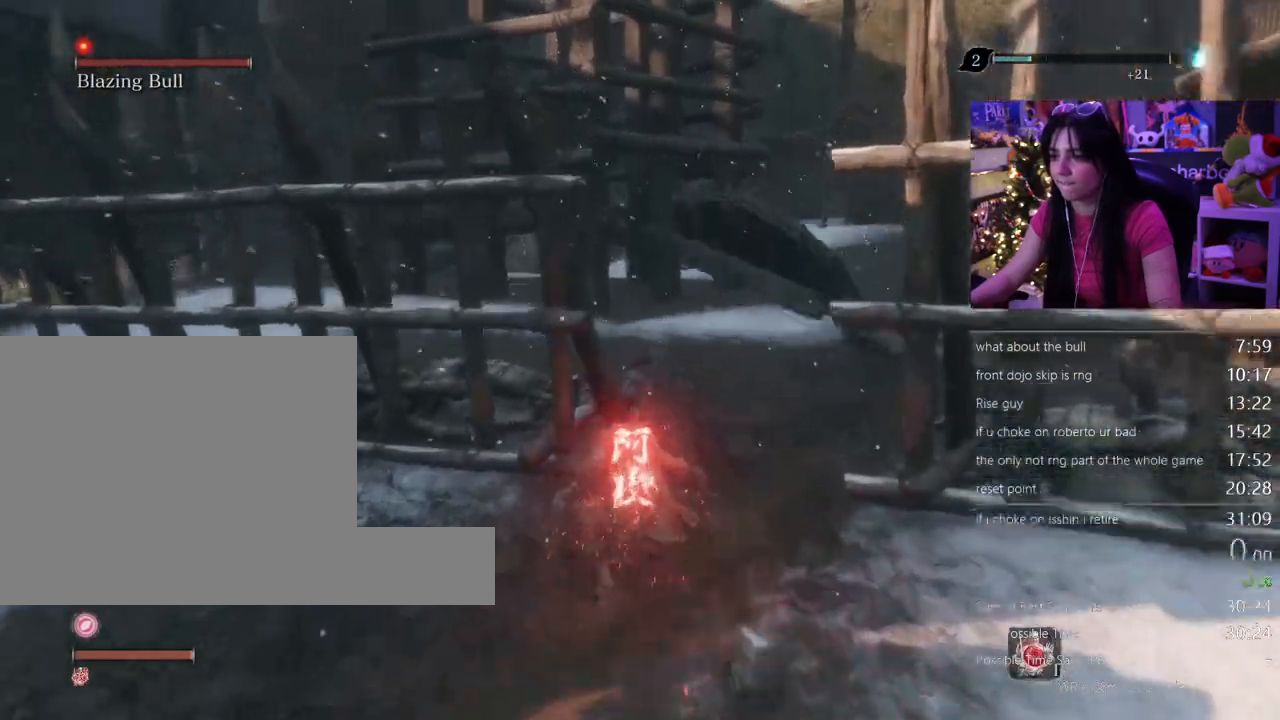
{"keys": ["w"], "mouse": [], "events": [[100, "shift", "up"]]}
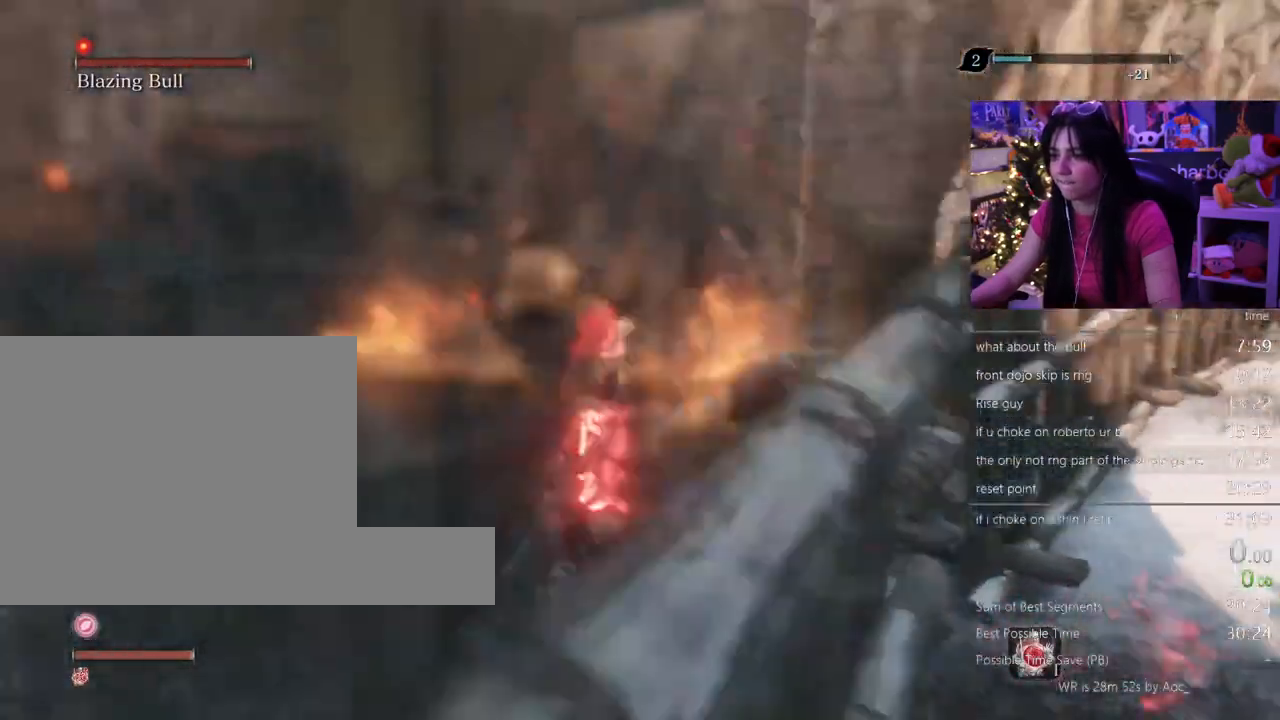
{"keys": ["w"], "mouse": [], "events": []}
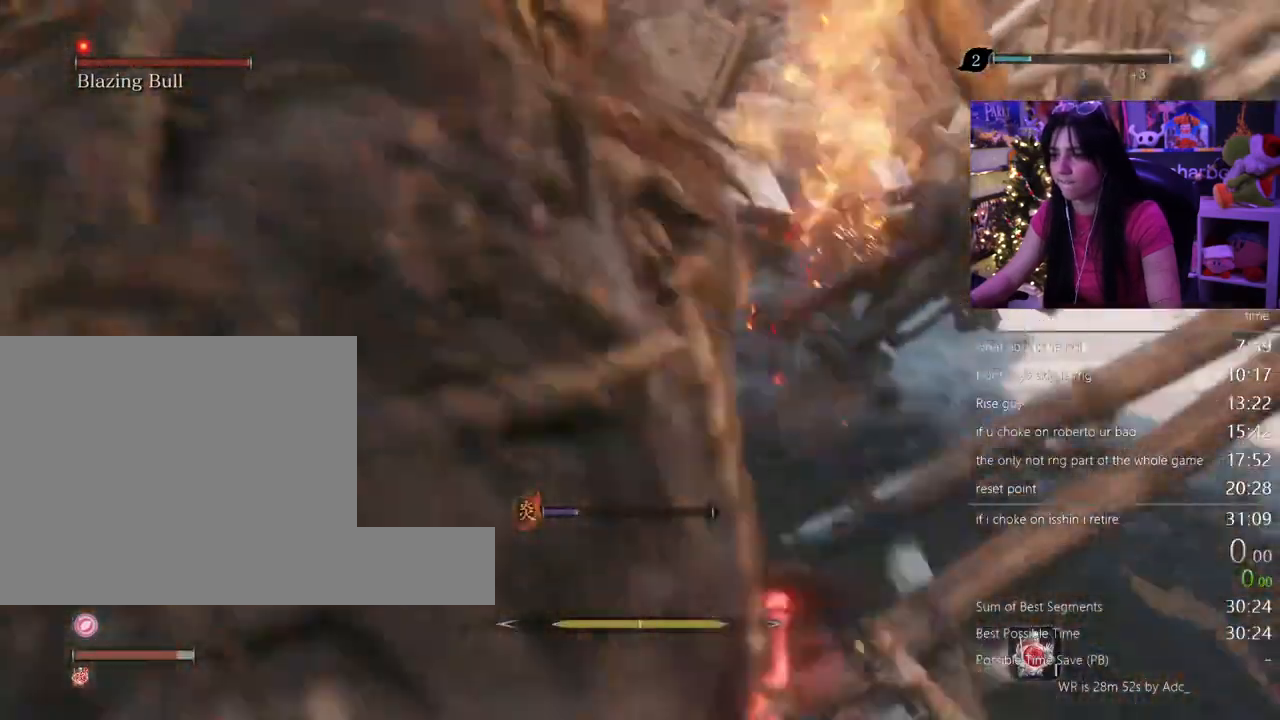
{"keys": ["w"], "mouse": [], "events": []}
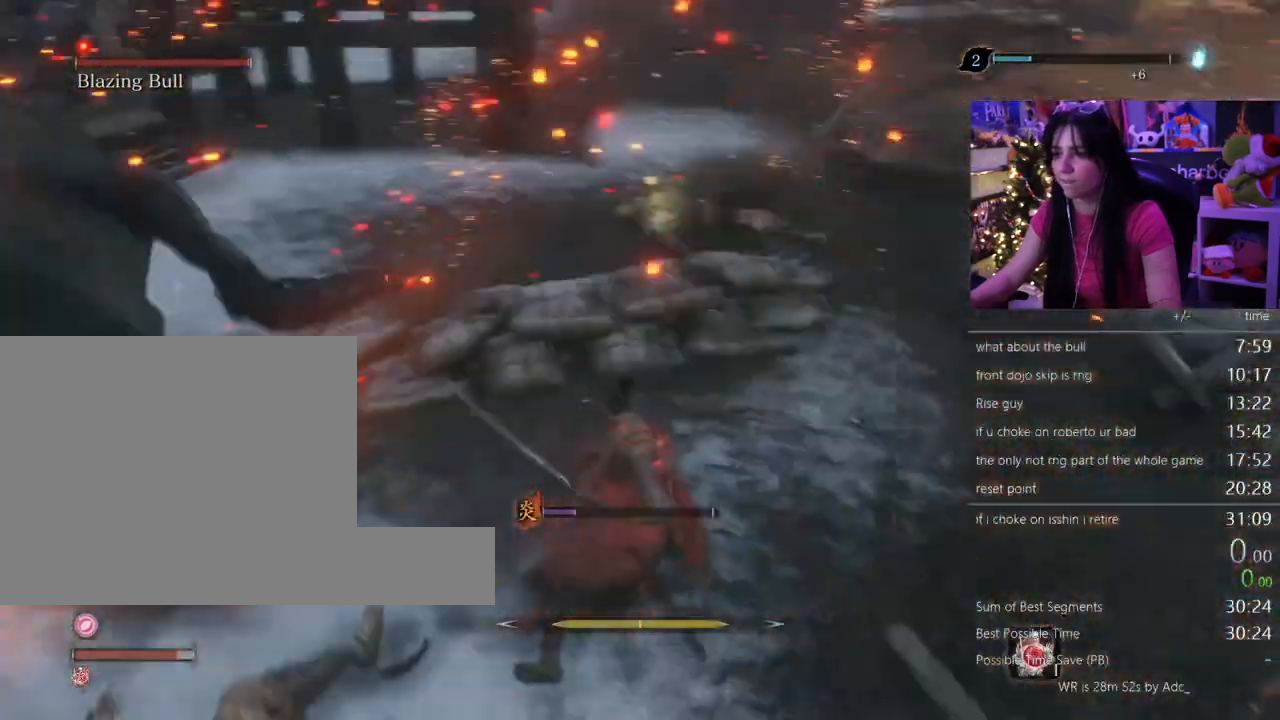
{"keys": ["w"], "mouse": [], "events": []}
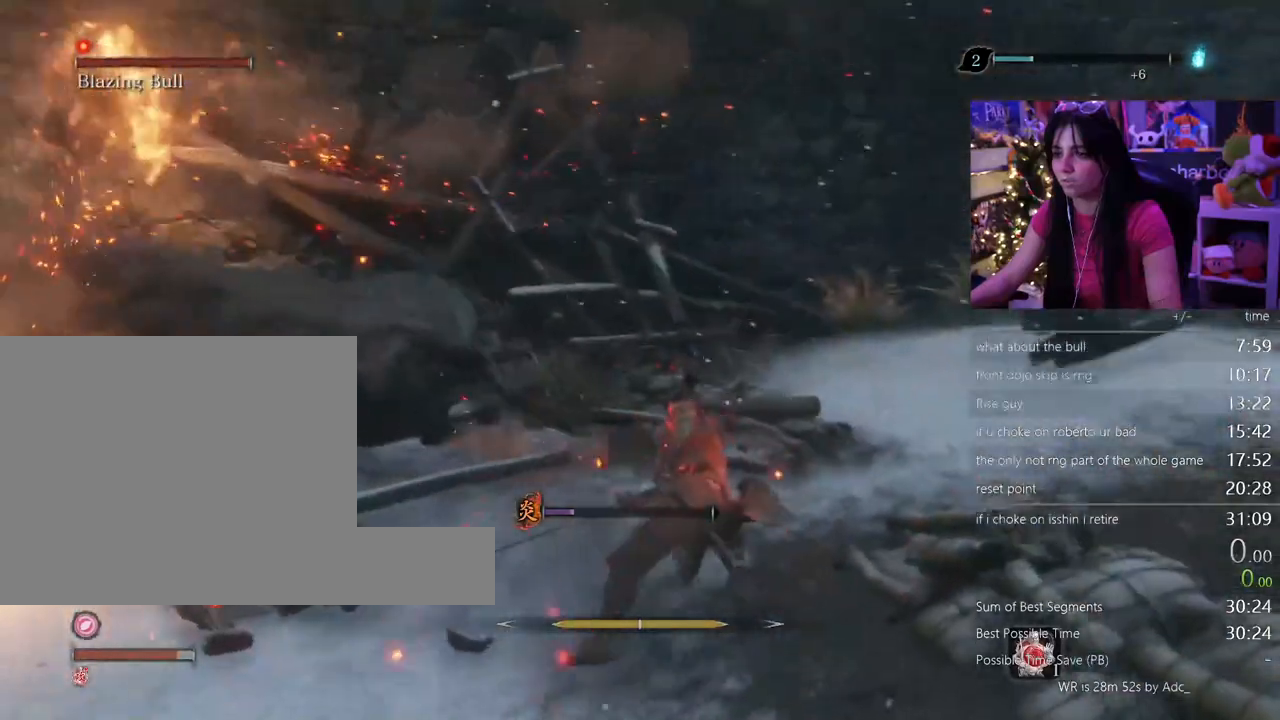
{"keys": [], "mouse": []}